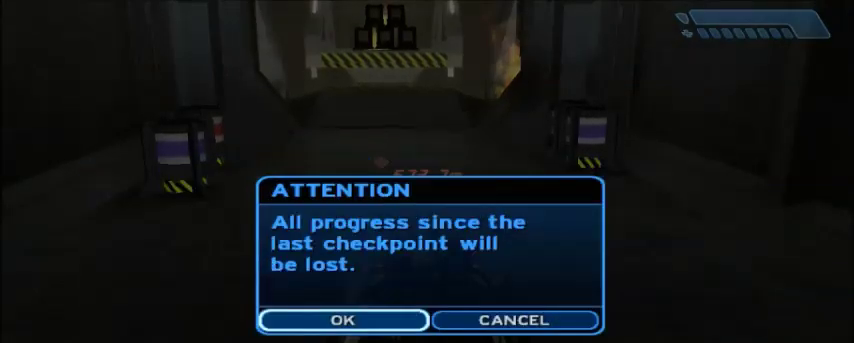
Gameplay with keyboard and mouse; each line is a JSON object with the keys and mouse buttons held at the frame after it. "events" lists presses ("down") and releases ("up") of "1", "2", "3", "4", "5", "a", "alt", "c", "ctrl", "d", "e", "f", "q", "r", "s", "shift", "space", "tab", "v", "w", "x", "z", "mouse_left", "mouse_middle", "mouse_right", "mouse_wheel_up" and "mouse_wheel_down" between this image and that frame as [ms after this image, input, new state], when the widget could be followed in between. "mouse_left", "mouse_middle", "mouse_right", "mouse_wheel_up", "mouse_wheel_down" = the "left", "middle", "right", "wheel_up", "wheel_down" buttons of the "mouse" list. No other keys are recorded. Mouse movement is not recorded.
{"keys": ["w"], "mouse": [], "events": [[334, "mouse_left", "down"], [434, "mouse_left", "up"]]}
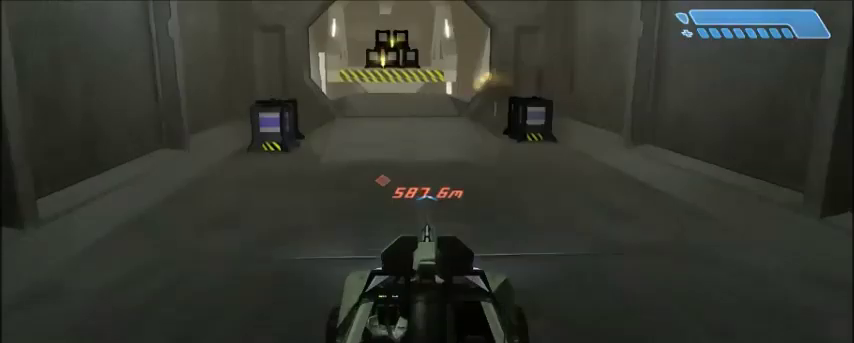
{"keys": ["w"], "mouse": [], "events": []}
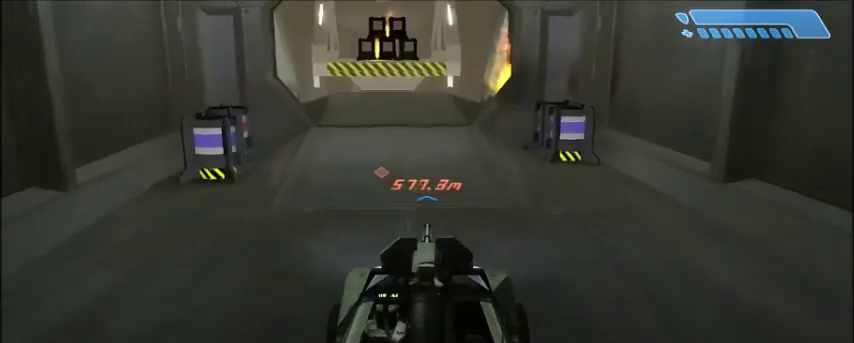
{"keys": ["w"], "mouse": [], "events": []}
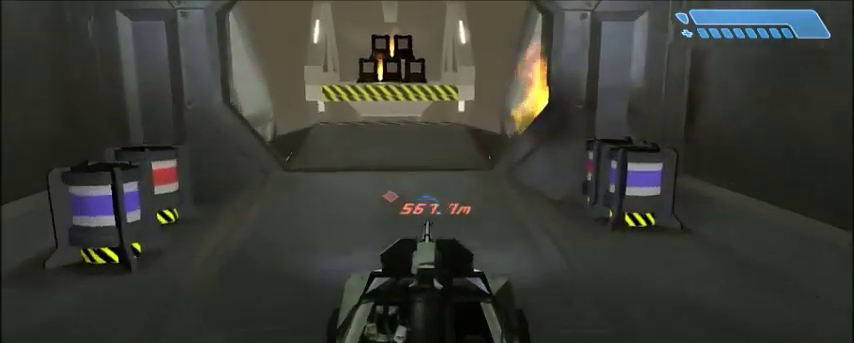
{"keys": ["w"], "mouse": [], "events": []}
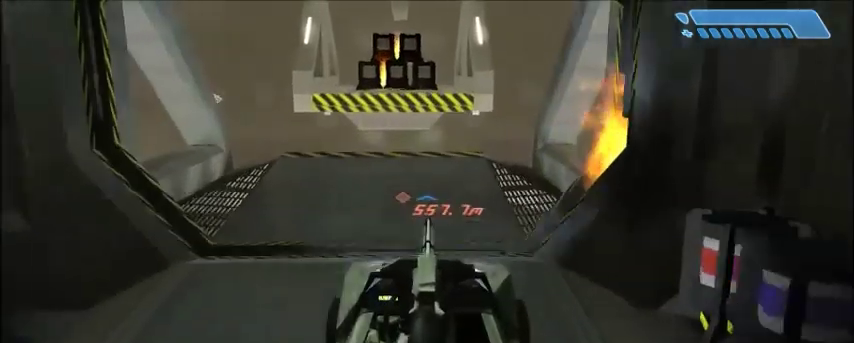
{"keys": ["w"], "mouse": [], "events": []}
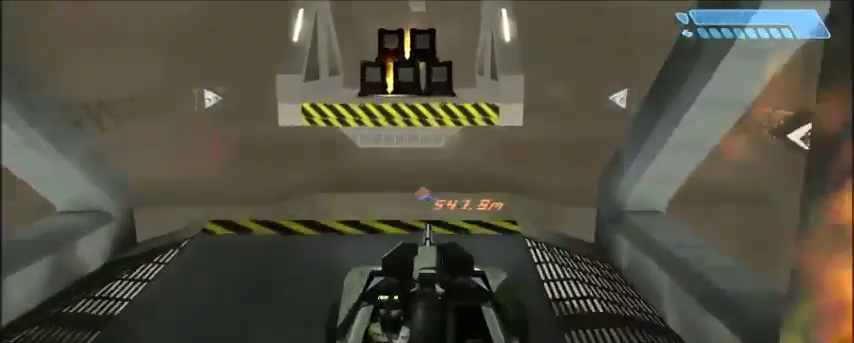
{"keys": ["w"], "mouse": [], "events": []}
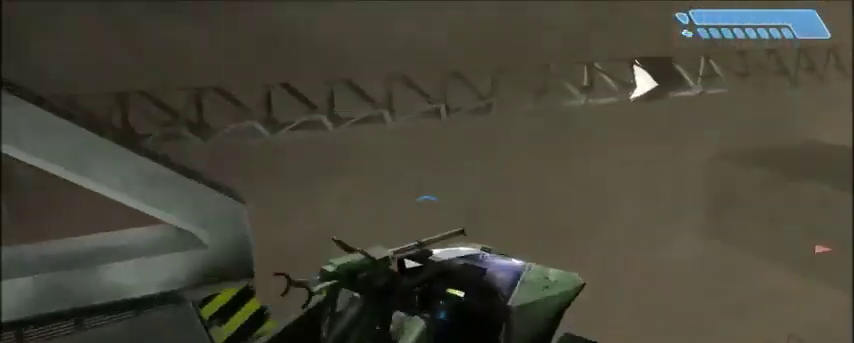
{"keys": ["w"], "mouse": [], "events": []}
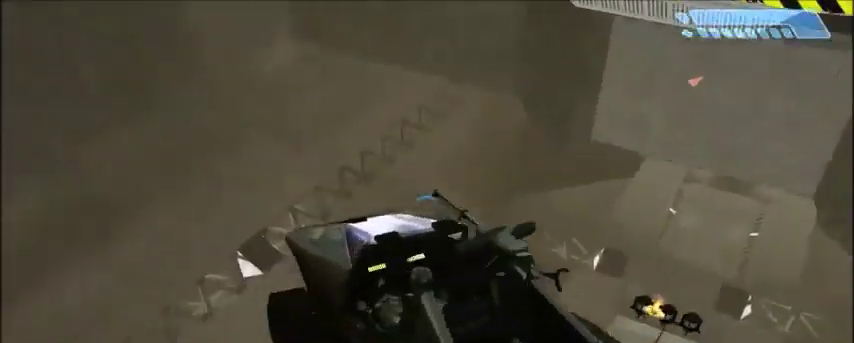
{"keys": ["w"], "mouse": [], "events": []}
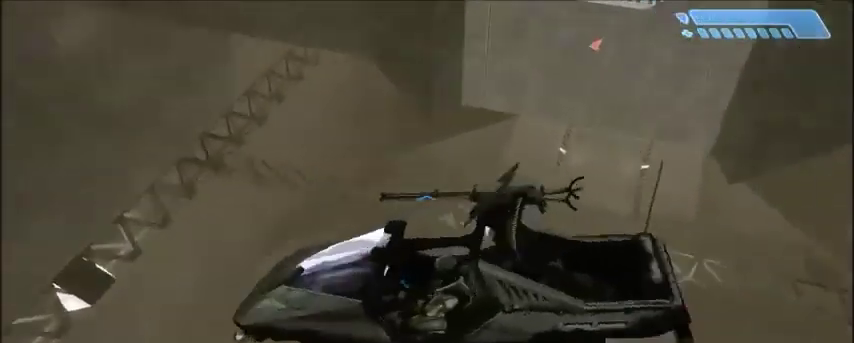
{"keys": ["w"], "mouse": [], "events": []}
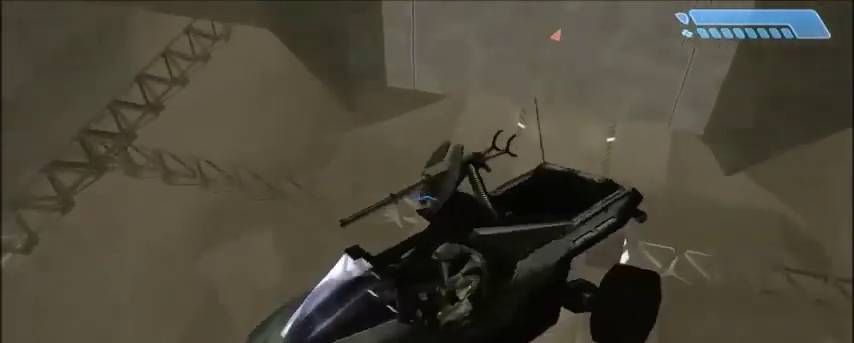
{"keys": ["w"], "mouse": [], "events": []}
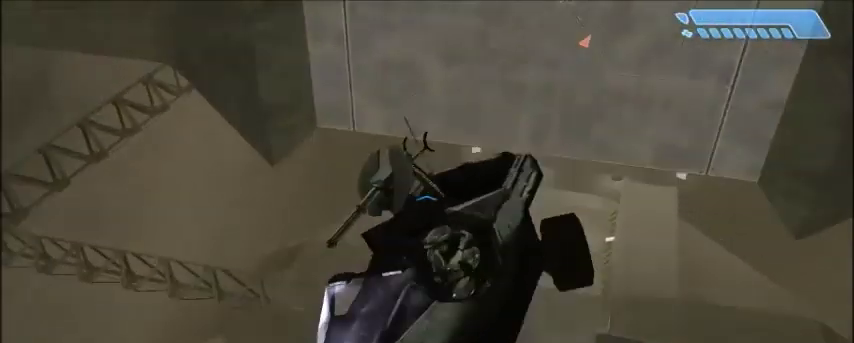
{"keys": ["w"], "mouse": [], "events": []}
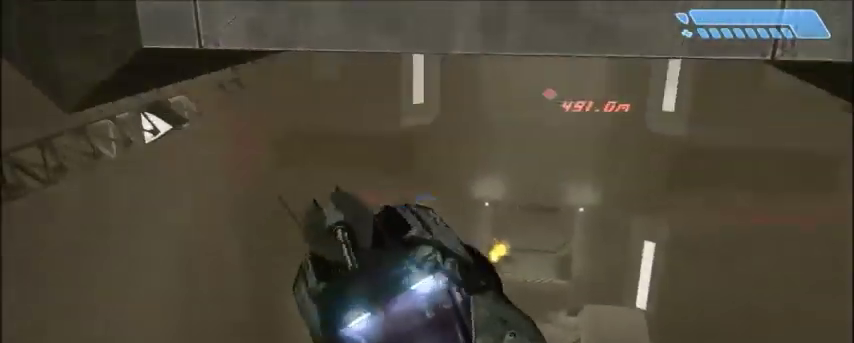
{"keys": ["w"], "mouse": [], "events": []}
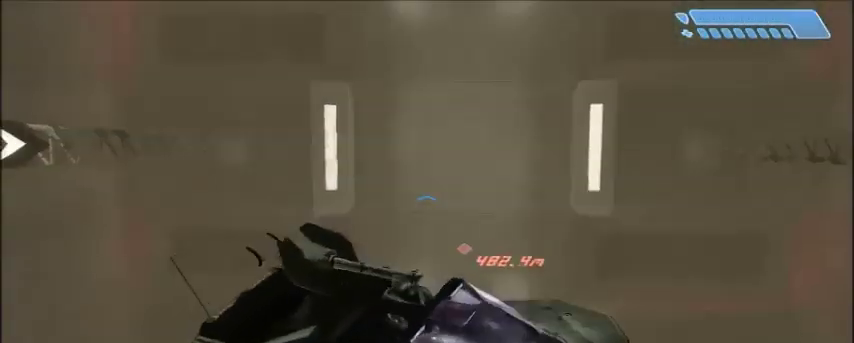
{"keys": ["w"], "mouse": [], "events": []}
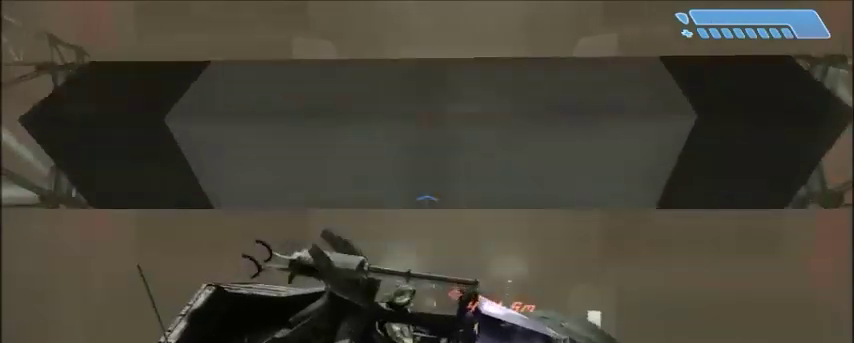
{"keys": ["w"], "mouse": [], "events": []}
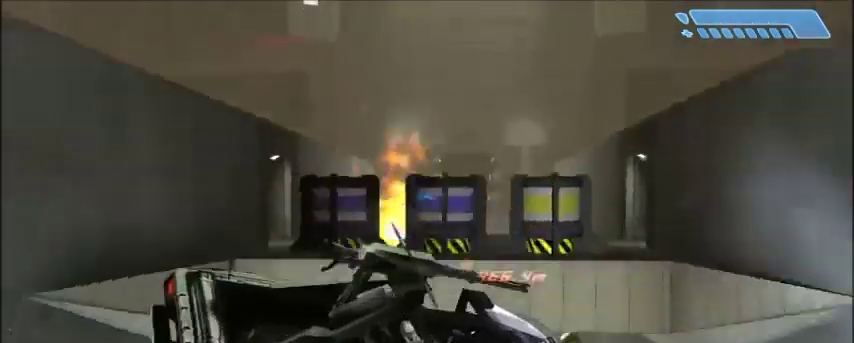
{"keys": ["w"], "mouse": [], "events": []}
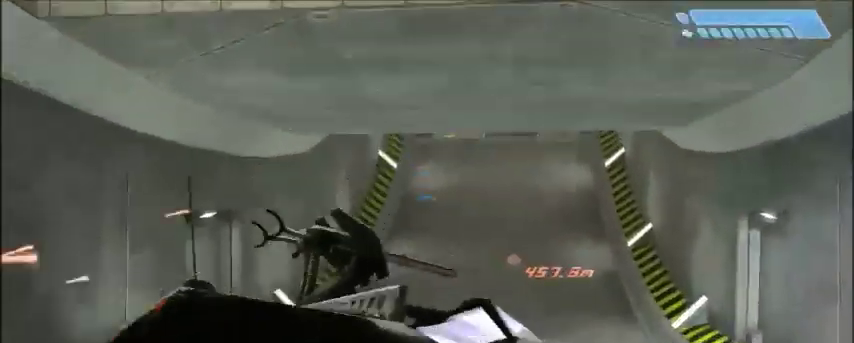
{"keys": ["w"], "mouse": [], "events": []}
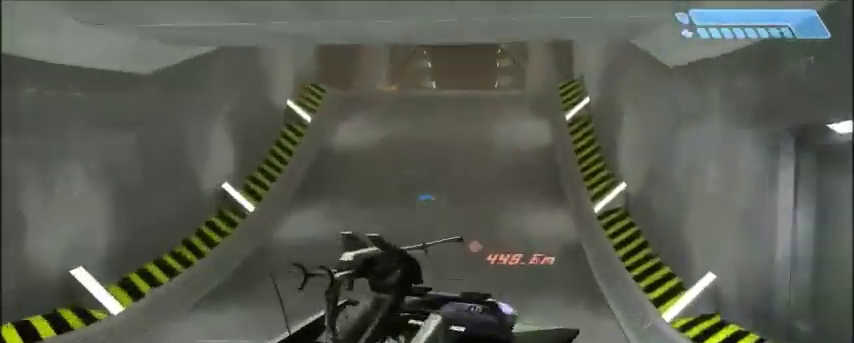
{"keys": [], "mouse": [], "events": [[267, "w", "up"]]}
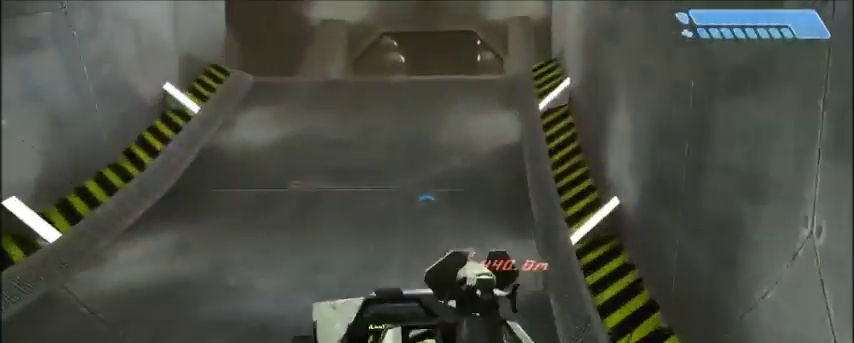
{"keys": [], "mouse": [], "events": []}
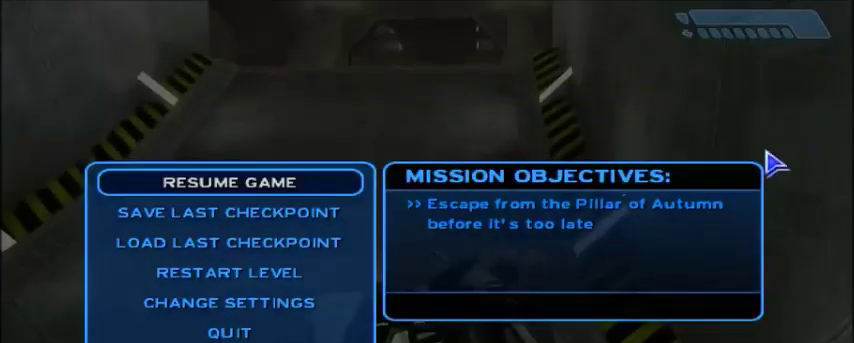
{"keys": [], "mouse": [], "events": []}
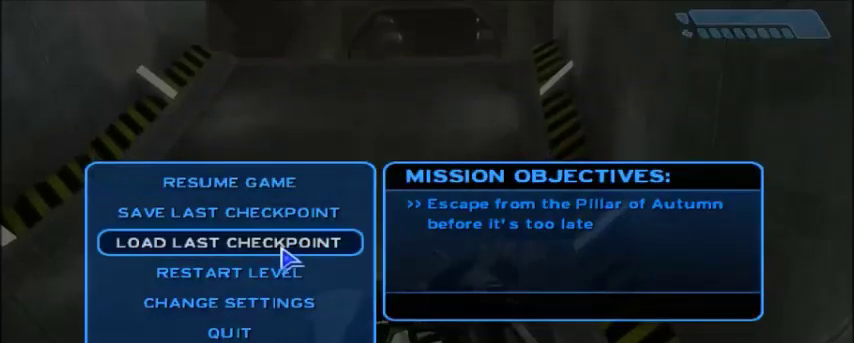
{"keys": [], "mouse": [], "events": [[67, "mouse_left", "down"], [133, "mouse_left", "up"]]}
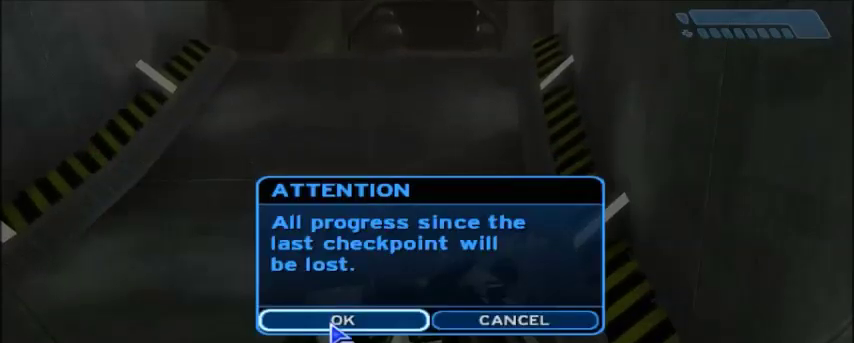
{"keys": ["w"], "mouse": [], "events": [[34, "mouse_left", "down"], [34, "w", "down"], [67, "mouse_left", "up"]]}
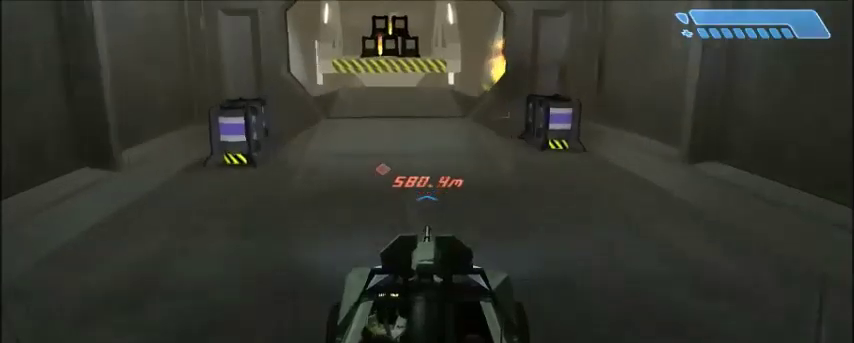
{"keys": ["w"], "mouse": [], "events": []}
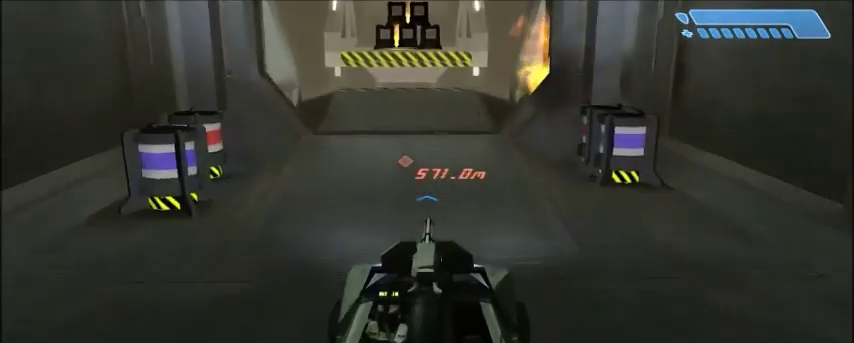
{"keys": ["w"], "mouse": [], "events": []}
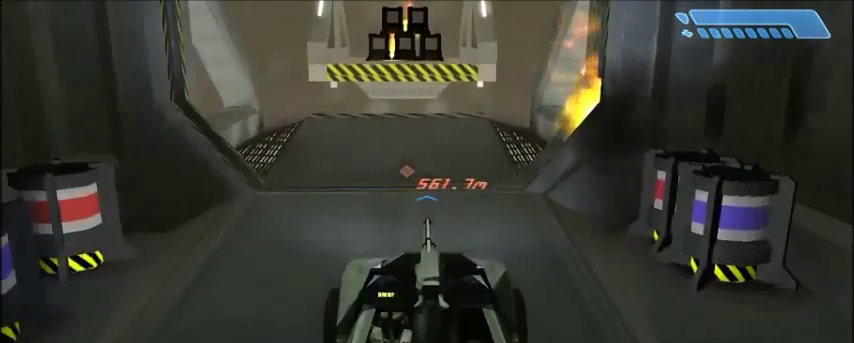
{"keys": ["w"], "mouse": [], "events": []}
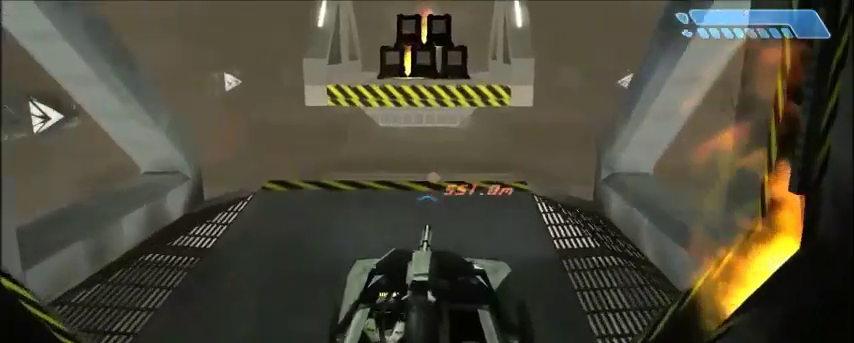
{"keys": ["w"], "mouse": [], "events": []}
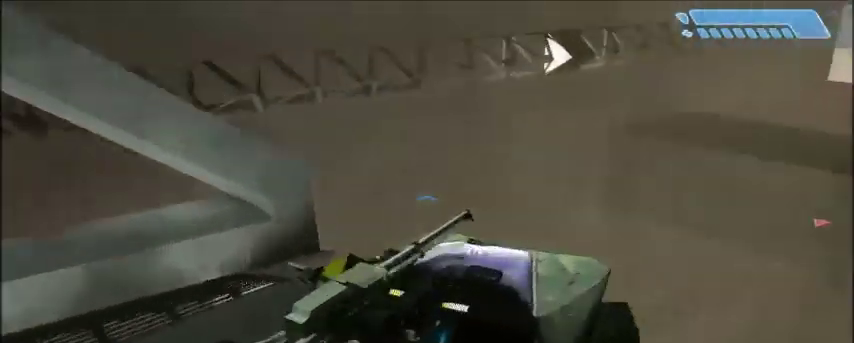
{"keys": ["w"], "mouse": [], "events": []}
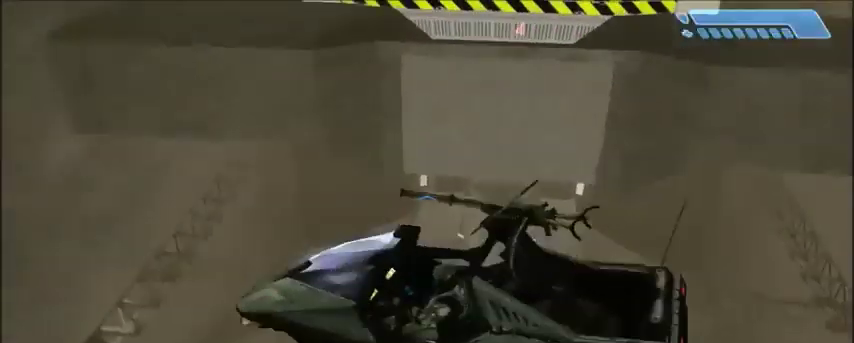
{"keys": ["w"], "mouse": [], "events": []}
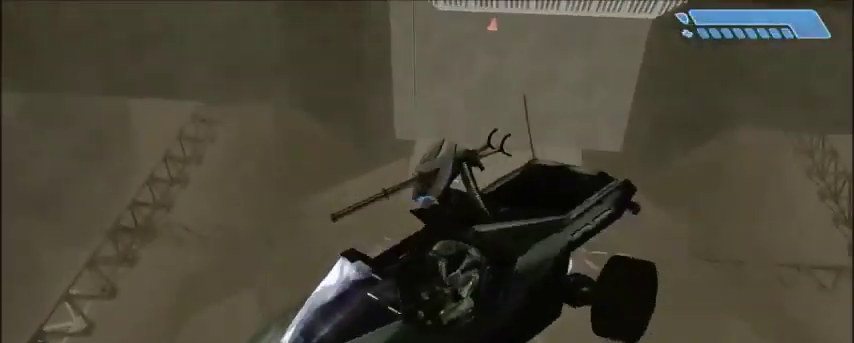
{"keys": ["w"], "mouse": [], "events": []}
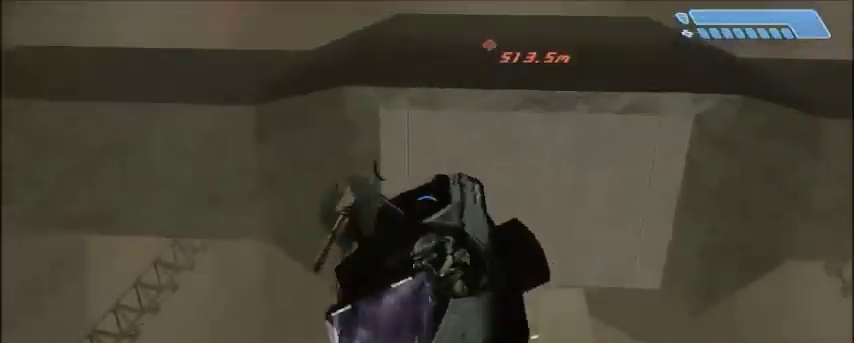
{"keys": ["w"], "mouse": [], "events": []}